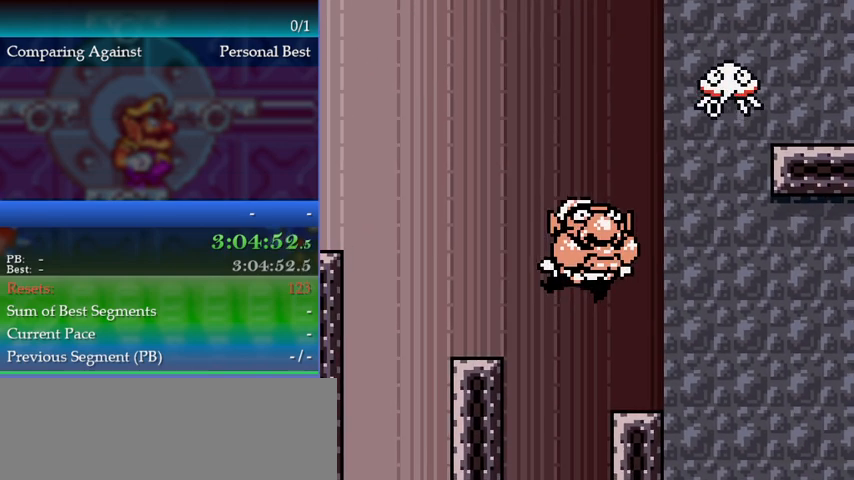
Gameplay with a controller (Nintendo layout); each line is a JSON object with the inputs held at the frame after it. "events" lists button and stick changes between this image and that frame as [ms after this image, input, new state], when the widget could be followed in between. Not read: L3 R3.
{"buttons": ["DPAD_RIGHT"], "events": []}
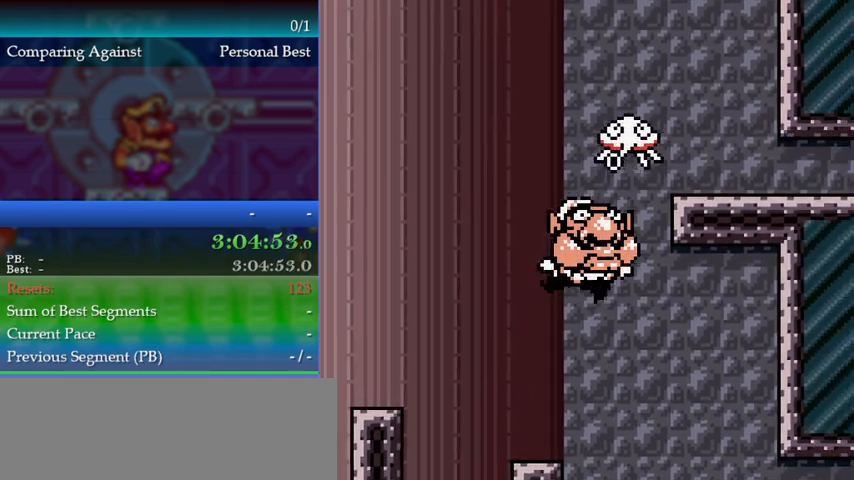
{"buttons": ["DPAD_RIGHT"], "events": []}
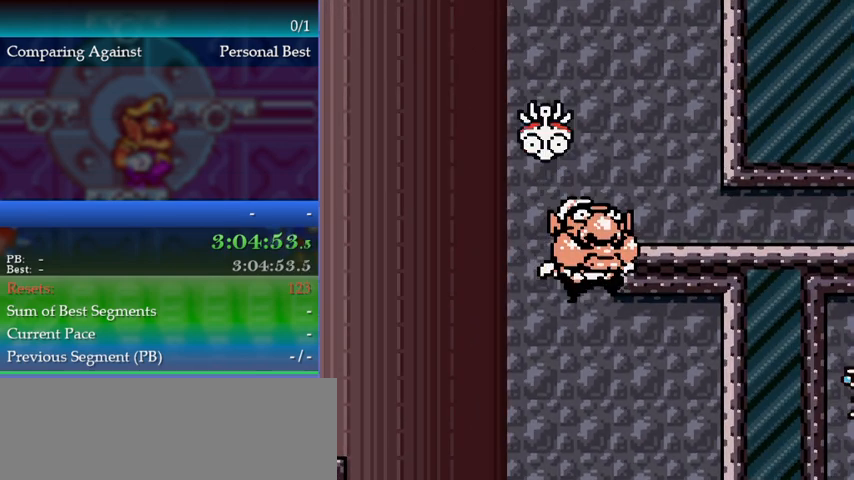
{"buttons": ["DPAD_RIGHT"], "events": []}
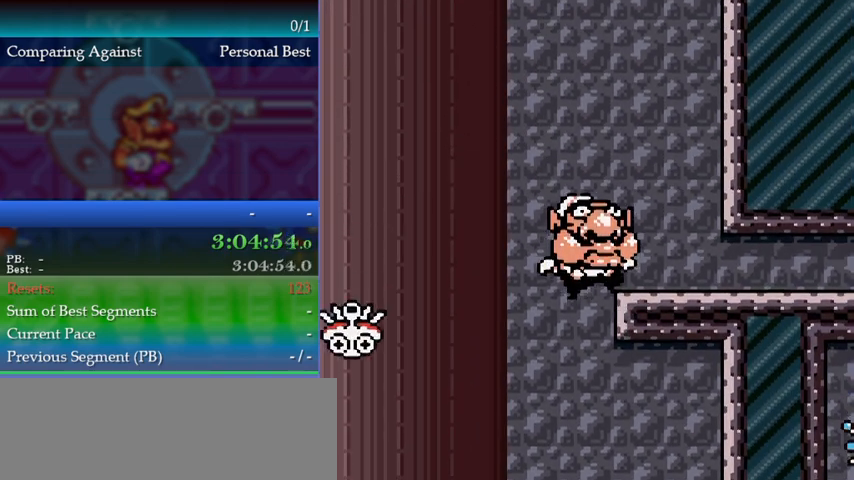
{"buttons": [], "events": [[433, "DPAD_RIGHT", "up"]]}
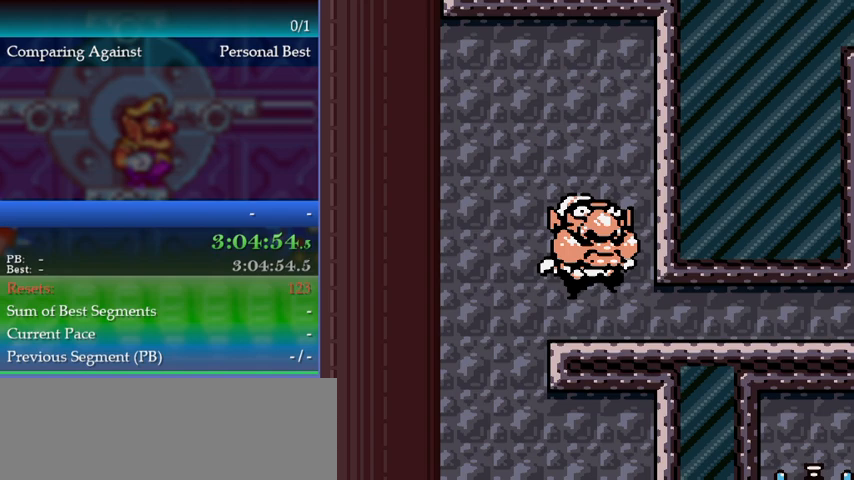
{"buttons": [], "events": []}
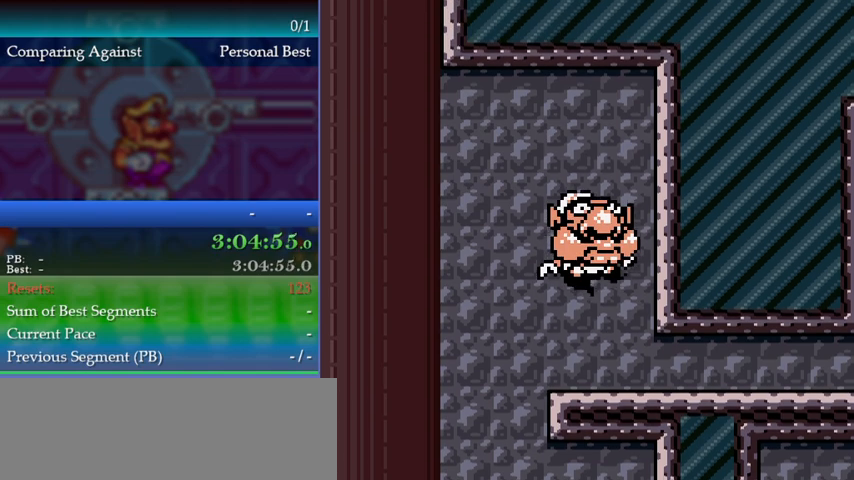
{"buttons": [], "events": []}
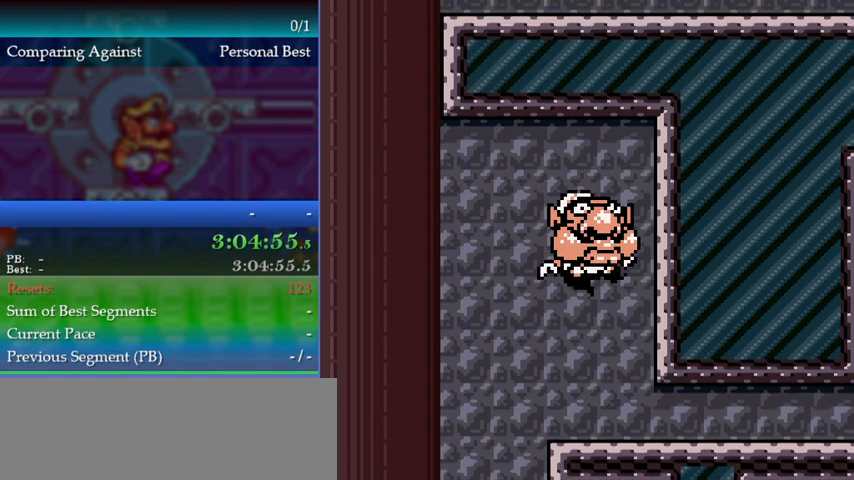
{"buttons": [], "events": [[167, "DPAD_RIGHT", "down"], [233, "DPAD_RIGHT", "up"]]}
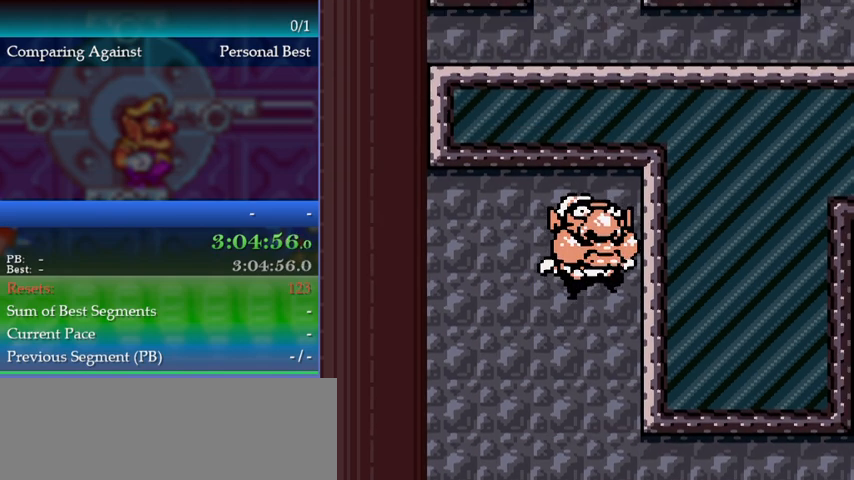
{"buttons": [], "events": []}
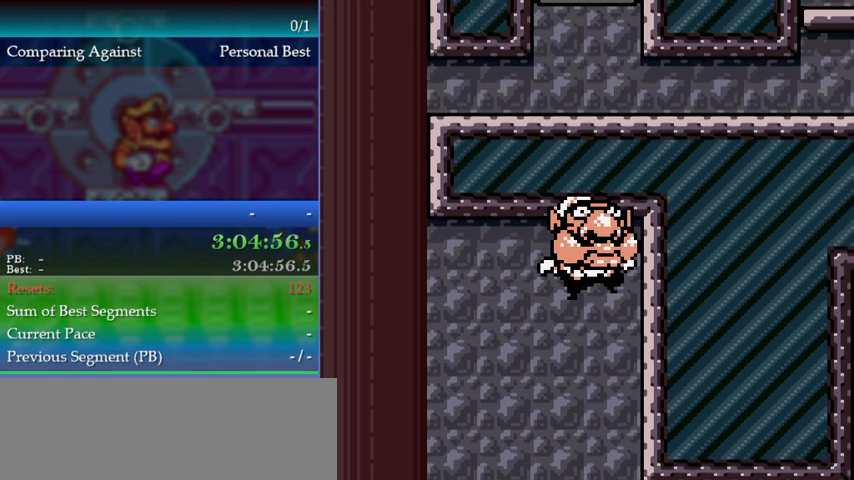
{"buttons": [], "events": []}
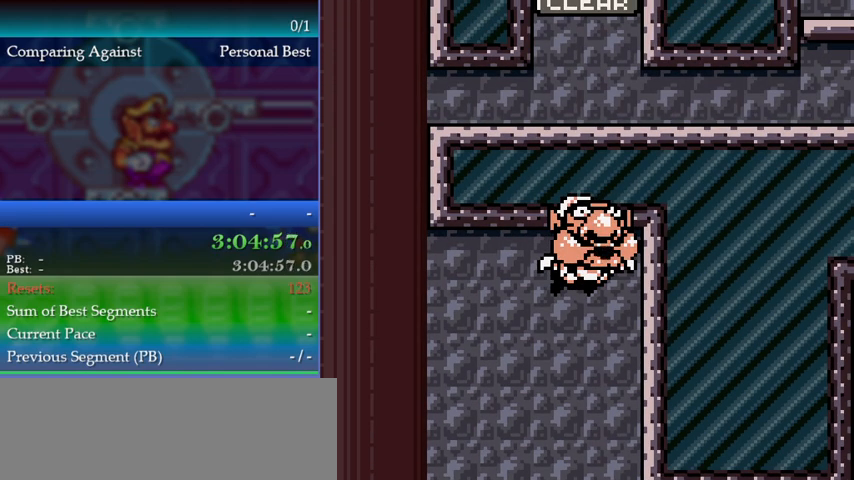
{"buttons": [], "events": []}
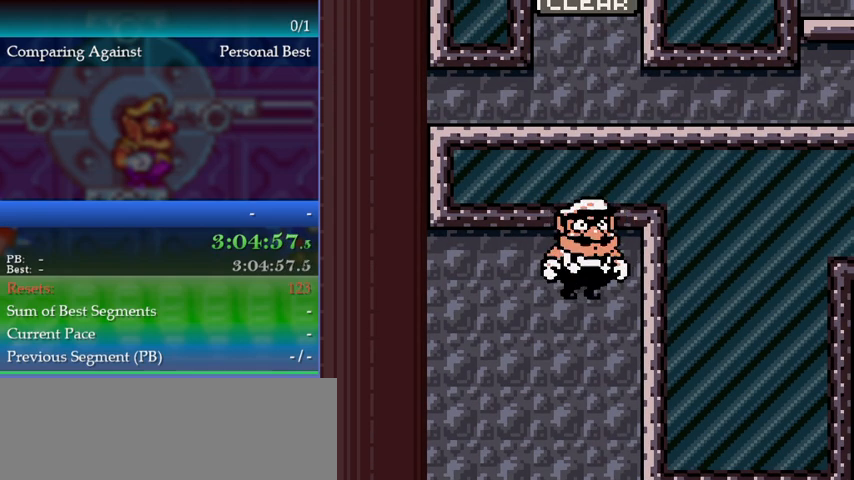
{"buttons": [], "events": []}
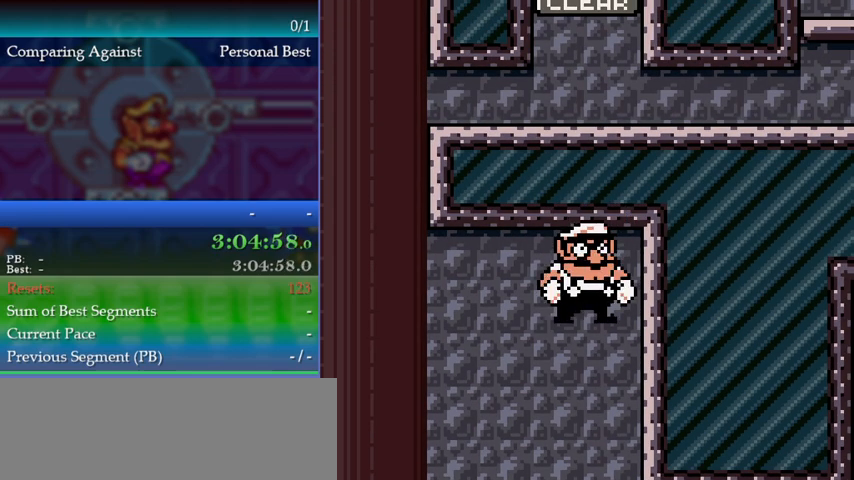
{"buttons": [], "events": []}
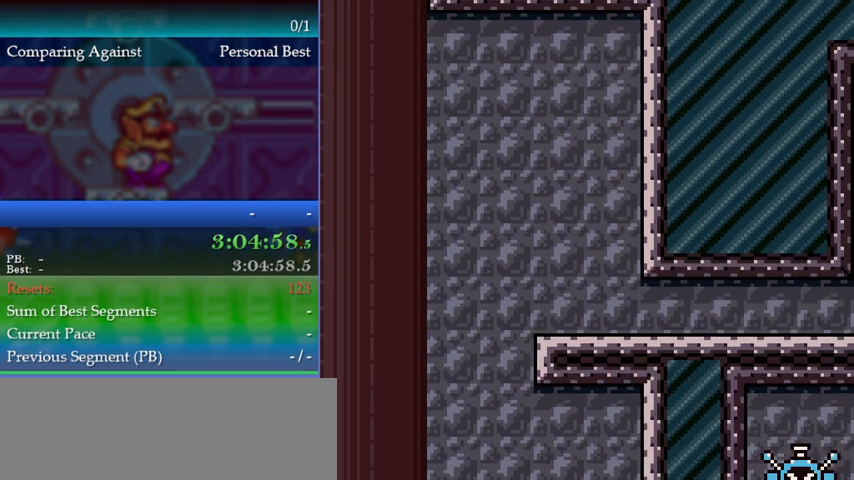
{"buttons": ["DPAD_DOWN"], "events": [[167, "DPAD_RIGHT", "down"], [200, "DPAD_RIGHT", "up"], [300, "B", "down"], [367, "B", "up"], [400, "DPAD_DOWN", "down"]]}
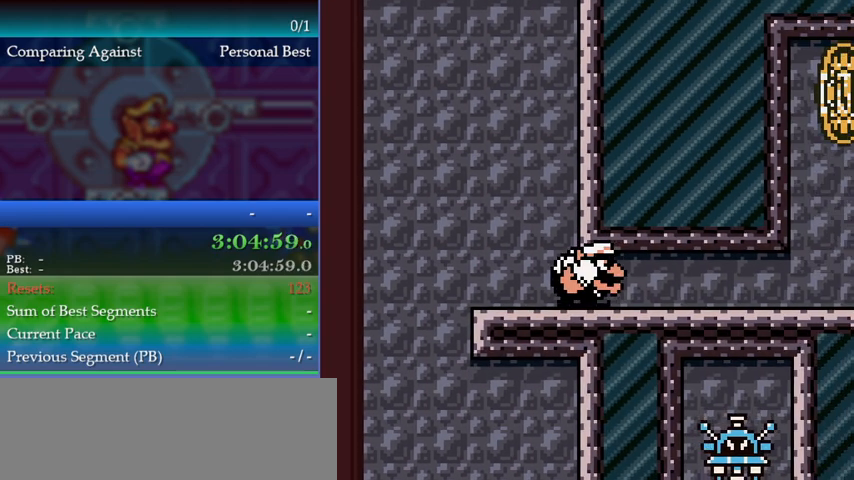
{"buttons": [], "events": [[167, "DPAD_DOWN", "up"]]}
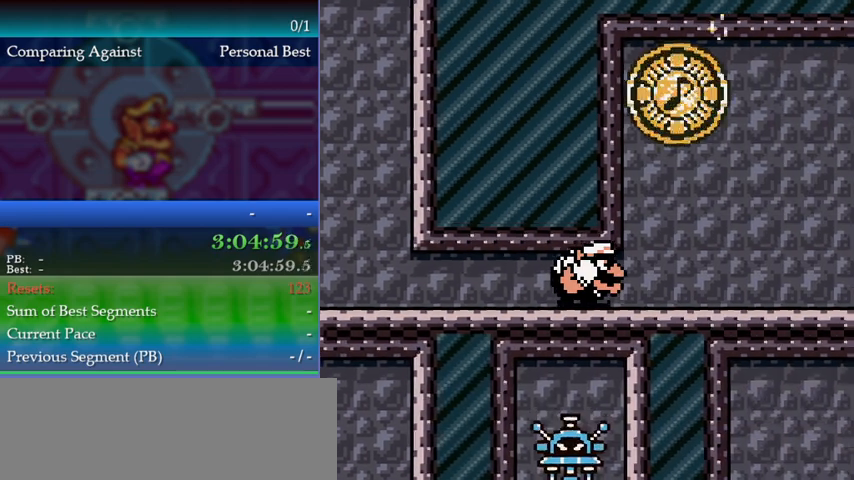
{"buttons": ["A"], "events": [[400, "A", "down"]]}
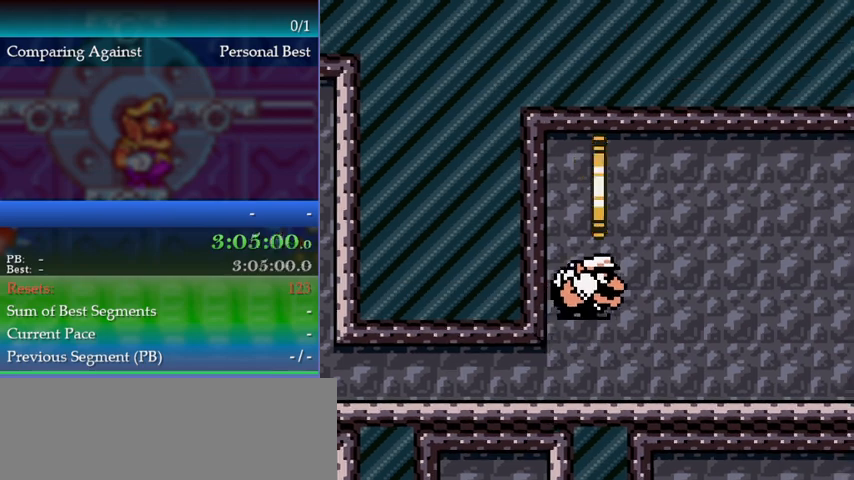
{"buttons": [], "events": [[167, "DPAD_DOWN", "down"], [200, "DPAD_DOWN", "up"], [233, "A", "up"], [300, "DPAD_RIGHT", "down"], [500, "DPAD_RIGHT", "up"]]}
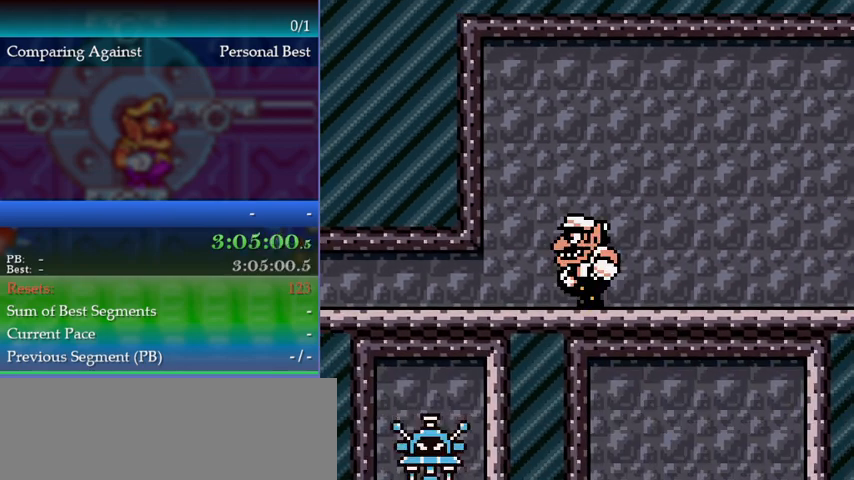
{"buttons": [], "events": [[33, "DPAD_LEFT", "down"], [100, "DPAD_LEFT", "up"], [367, "B", "down"], [367, "DPAD_LEFT", "down"], [467, "B", "up"], [467, "DPAD_LEFT", "up"]]}
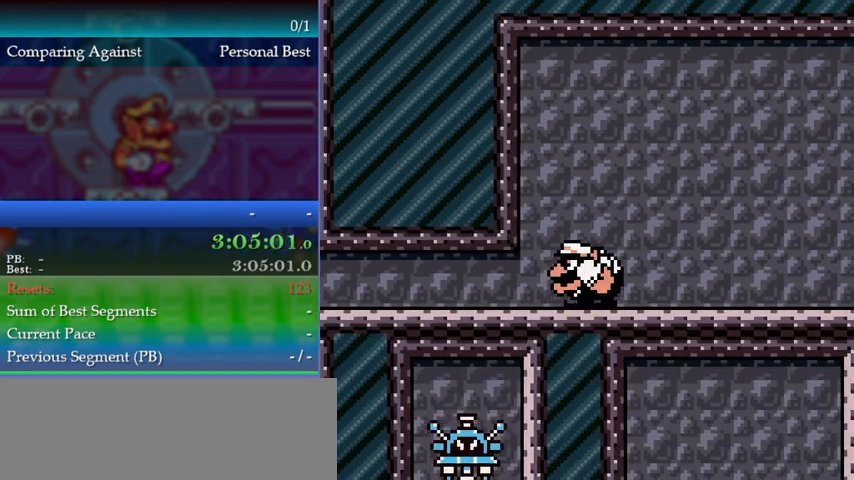
{"buttons": ["DPAD_LEFT"], "events": [[133, "DPAD_LEFT", "down"]]}
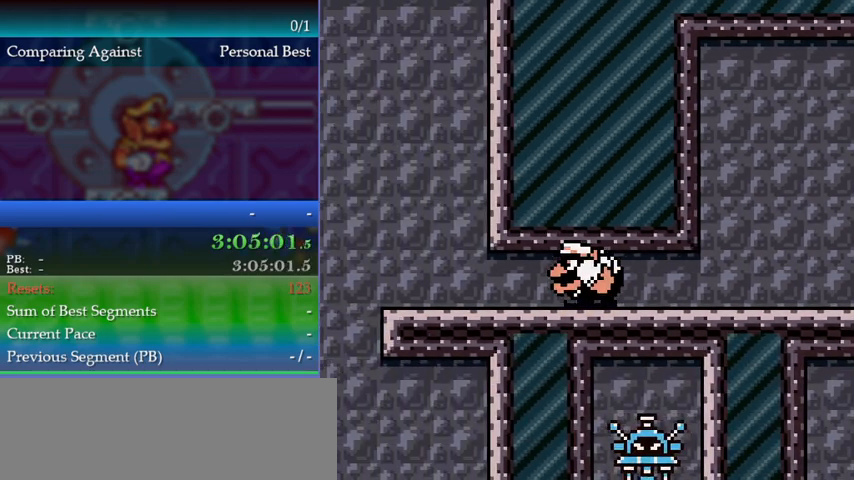
{"buttons": ["DPAD_LEFT"], "events": []}
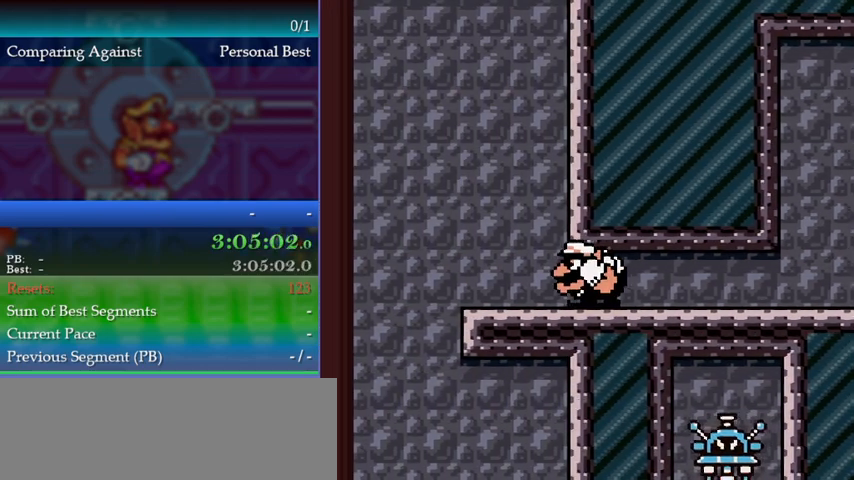
{"buttons": ["DPAD_LEFT"], "events": []}
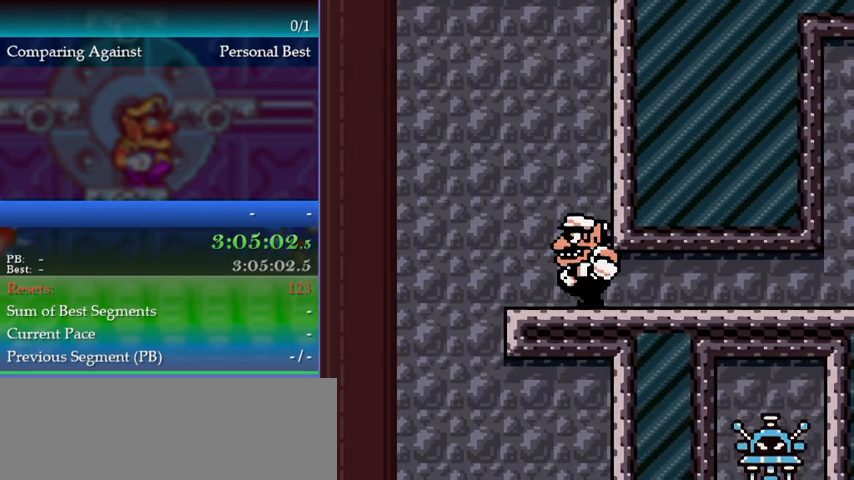
{"buttons": ["DPAD_LEFT"], "events": []}
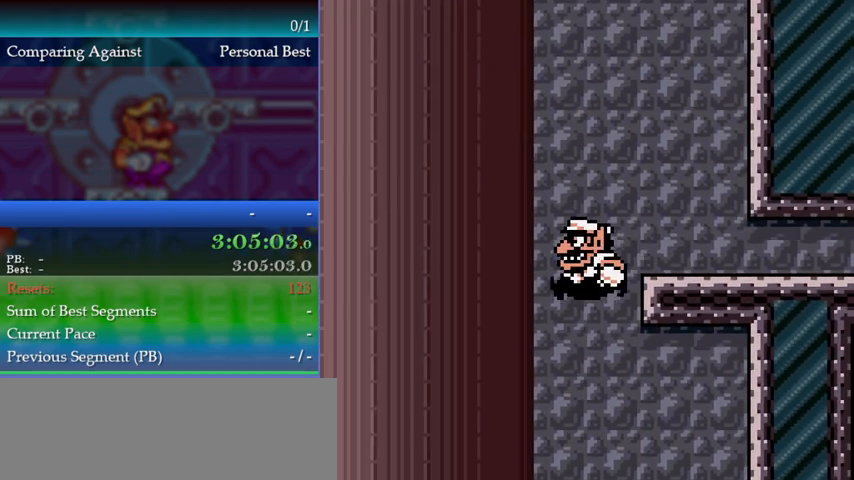
{"buttons": ["DPAD_RIGHT"], "events": [[67, "DPAD_LEFT", "up"], [367, "DPAD_RIGHT", "down"]]}
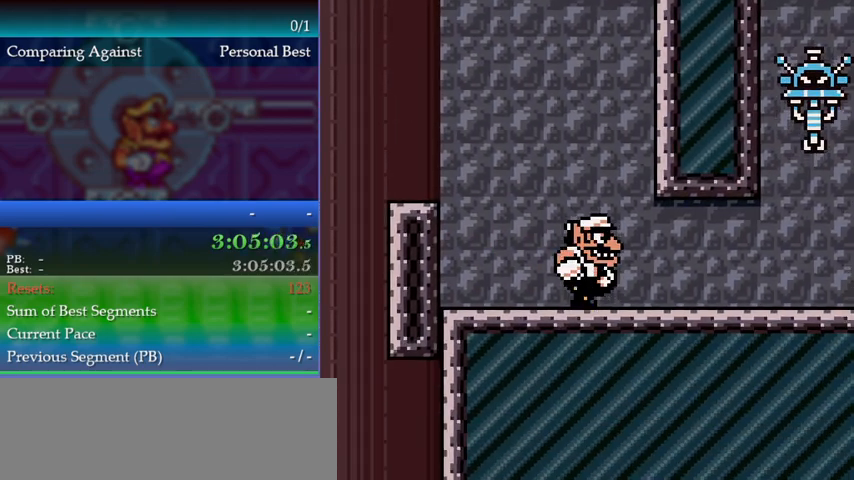
{"buttons": ["DPAD_RIGHT"], "events": [[233, "B", "down"], [300, "B", "up"]]}
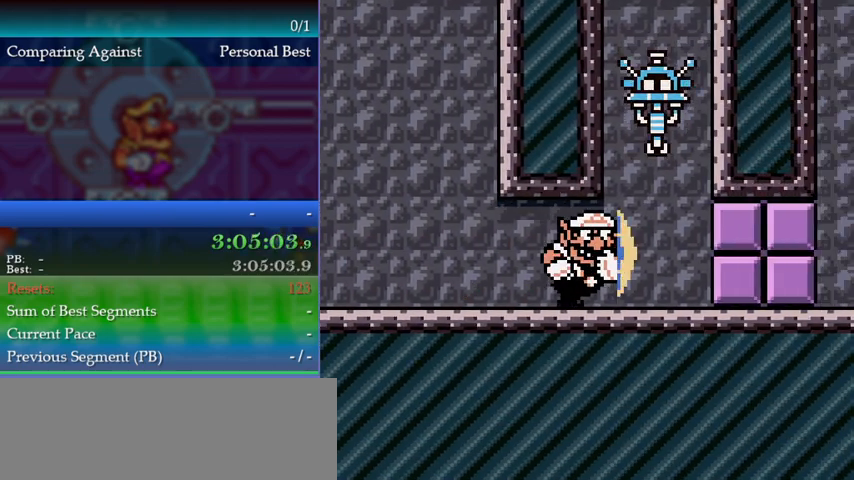
{"buttons": ["B", "DPAD_RIGHT"], "events": [[67, "DPAD_RIGHT", "up"], [133, "A", "down"], [300, "A", "up"], [300, "DPAD_RIGHT", "down"], [433, "B", "down"]]}
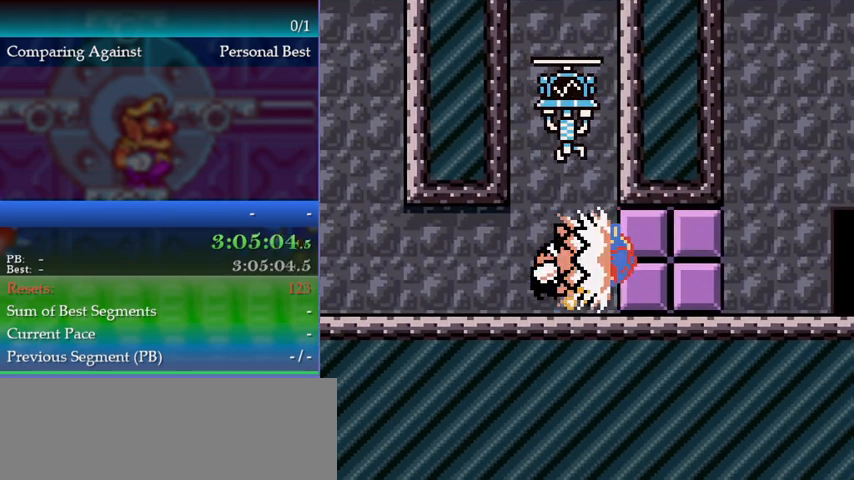
{"buttons": ["DPAD_RIGHT"], "events": [[33, "B", "up"]]}
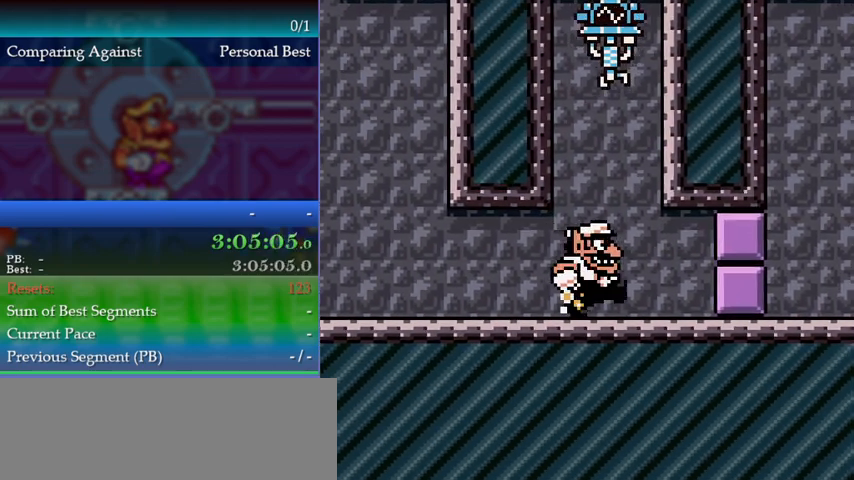
{"buttons": ["DPAD_RIGHT"], "events": [[100, "B", "down"], [200, "B", "up"], [367, "A", "down"], [433, "A", "up"]]}
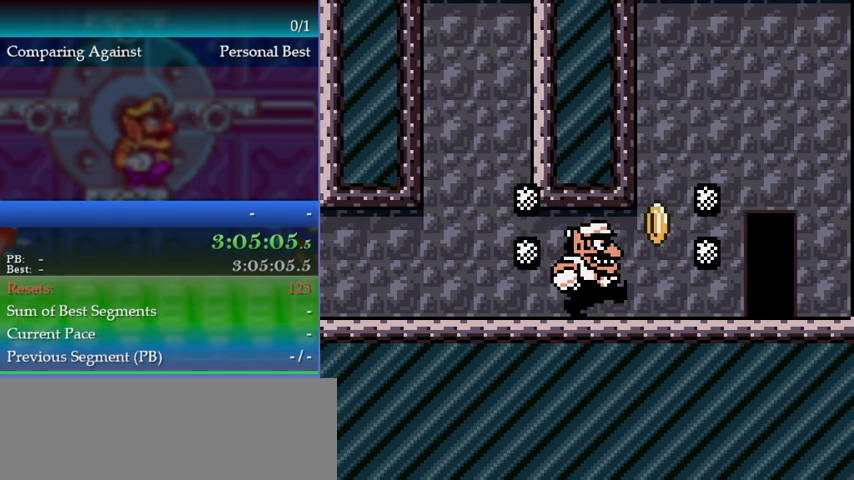
{"buttons": [], "events": [[500, "DPAD_RIGHT", "up"]]}
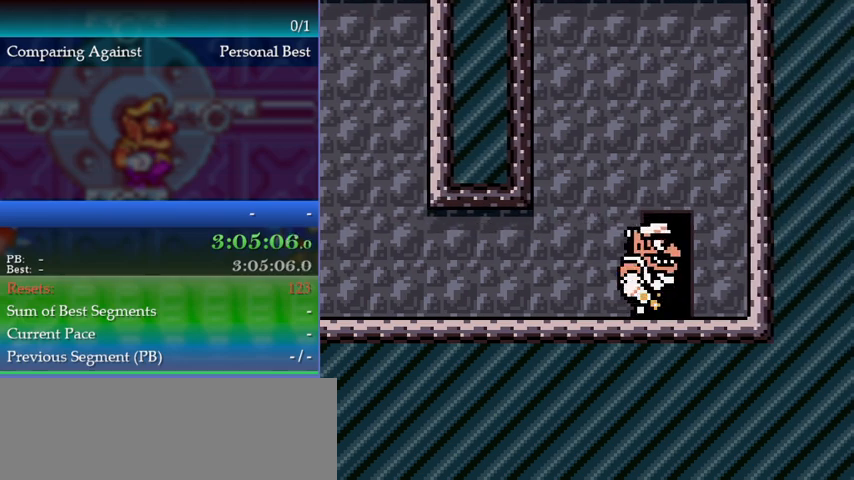
{"buttons": ["DPAD_RIGHT"], "events": [[67, "DPAD_UP", "down"], [167, "DPAD_UP", "up"], [267, "DPAD_RIGHT", "down"]]}
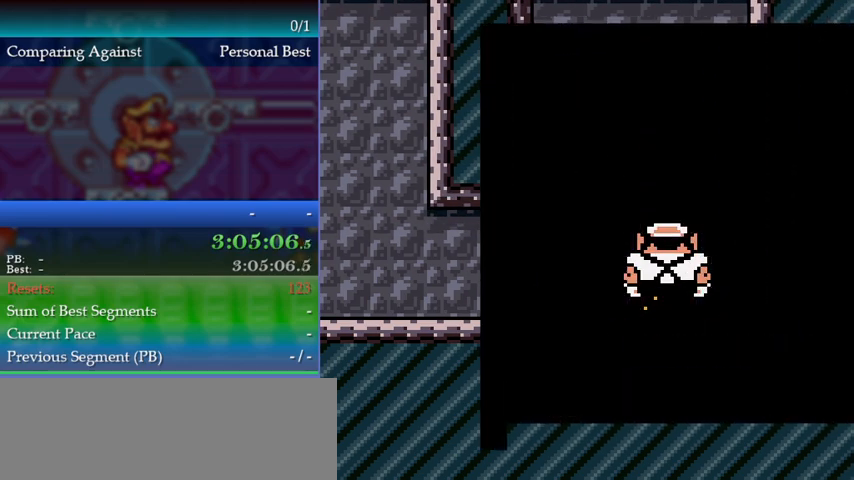
{"buttons": ["DPAD_RIGHT"], "events": []}